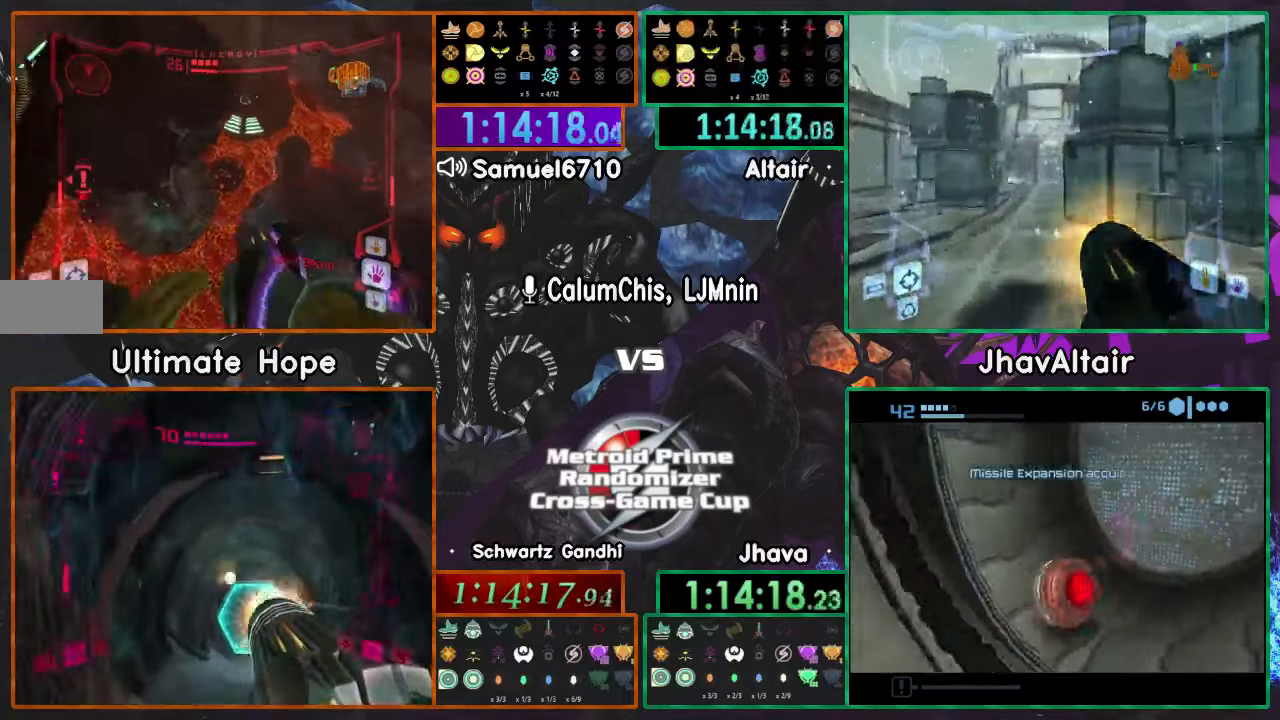
Gameplay with a controller (Nintendo layout); each line is a JSON object with the inputs held at the frame after it. "events" lists button and stick changes between this image and that frame as [ms after this image, input, new state], when the widget could be followed in between. Not read: B L3 R3 START Y Z.
{"buttons": ["R1"], "left_stick": "up", "right_stick": "center", "events": [[16, "L1", "up"], [50, "left_stick", "up-right"], [217, "left_stick", "up"]]}
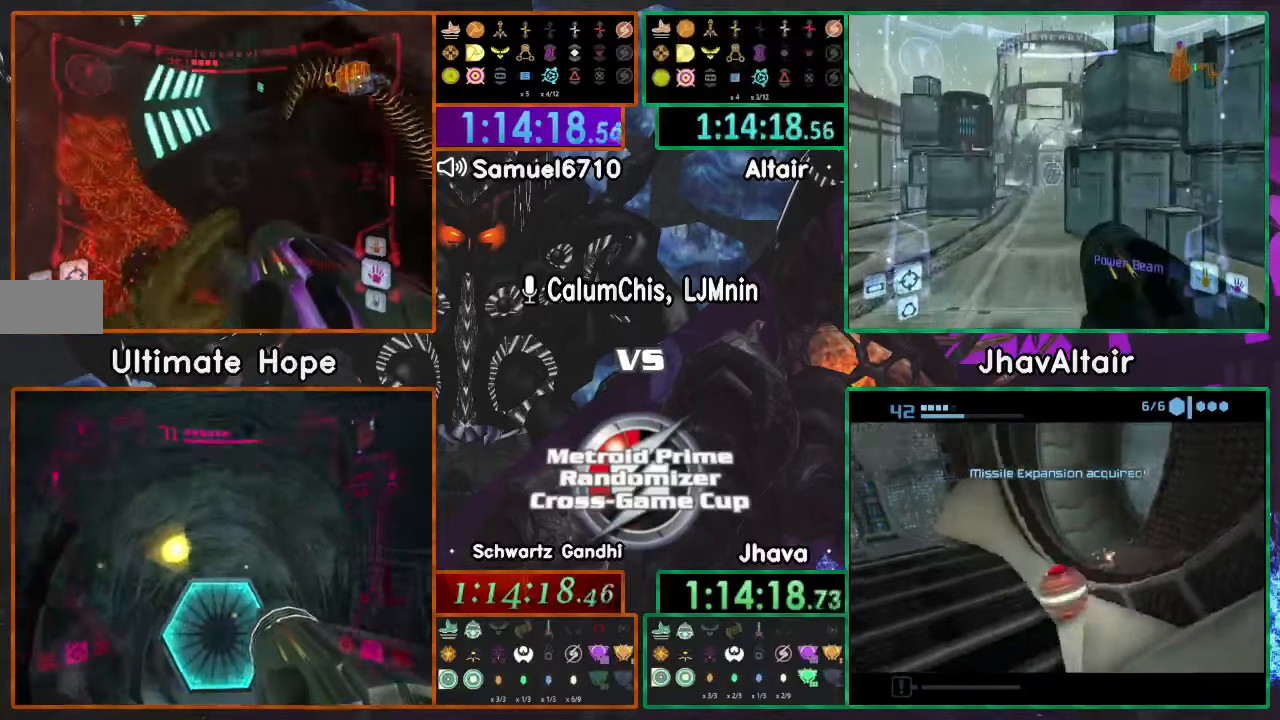
{"buttons": ["R1"], "left_stick": "up", "right_stick": "center", "events": []}
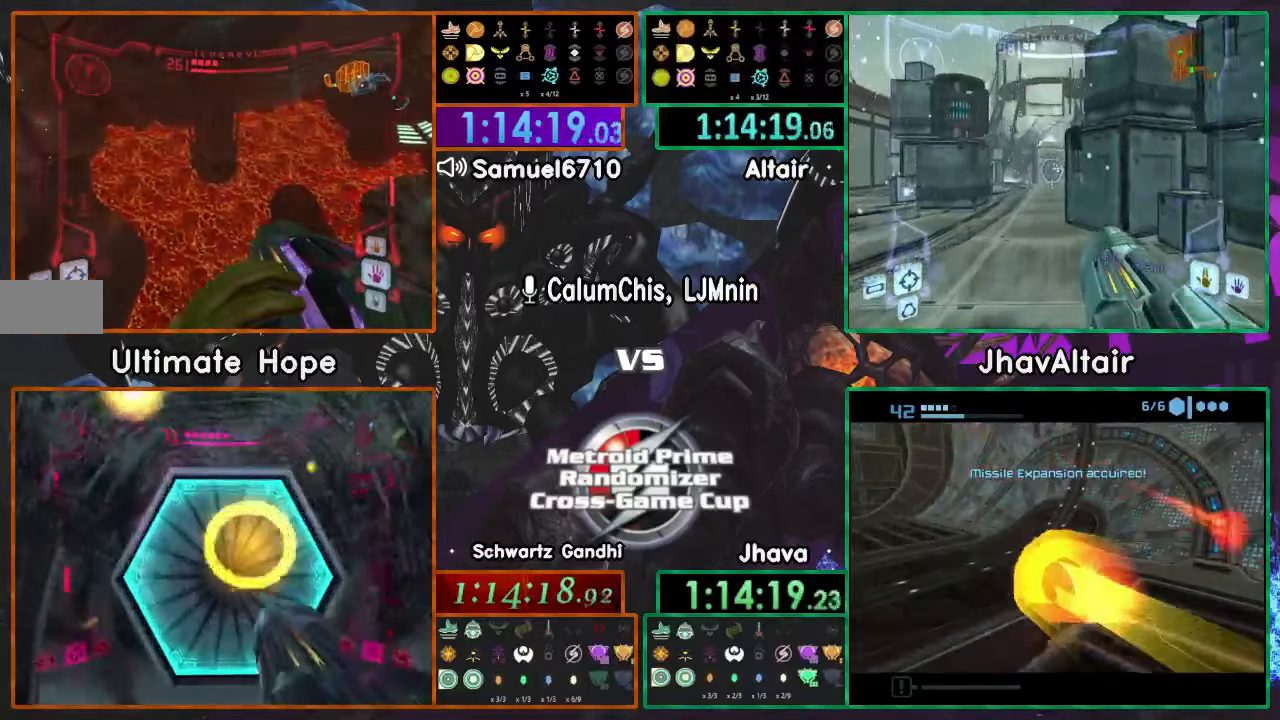
{"buttons": [], "left_stick": "left", "right_stick": "center", "events": [[300, "R1", "up"], [500, "left_stick", "left"]]}
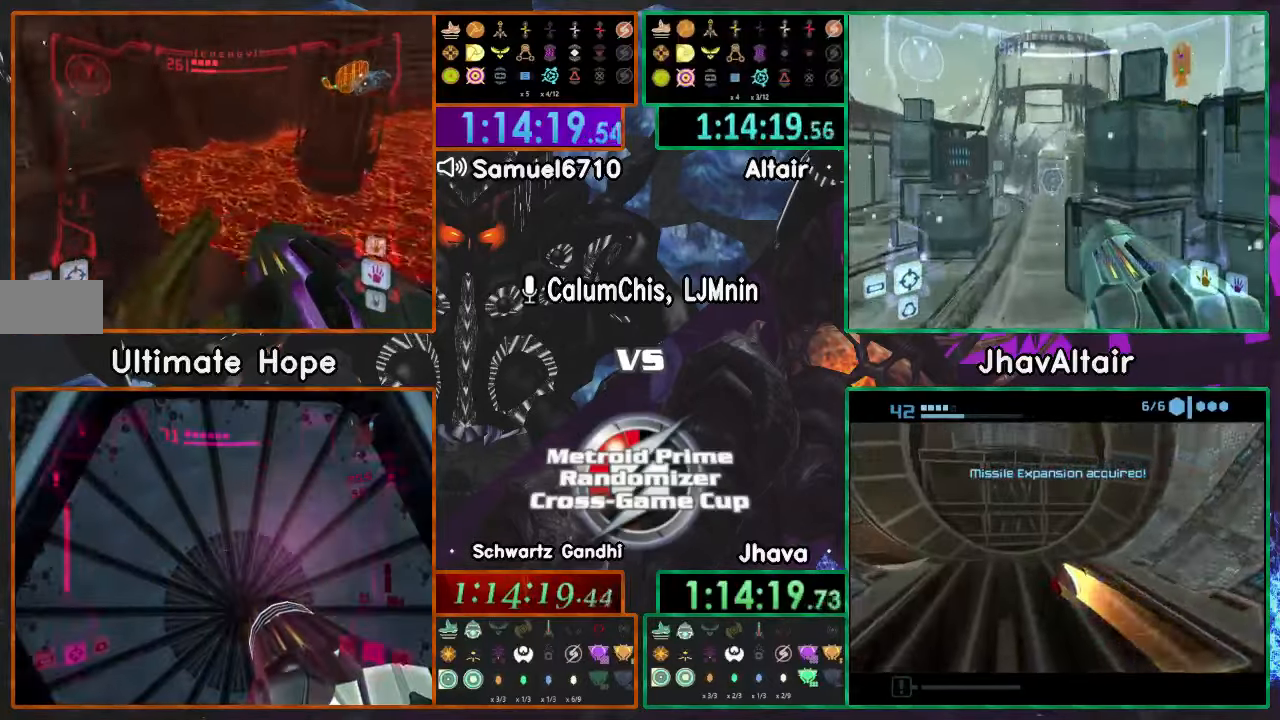
{"buttons": ["L1"], "left_stick": "up-right", "right_stick": "center", "events": [[367, "L1", "down"], [367, "left_stick", "up-right"]]}
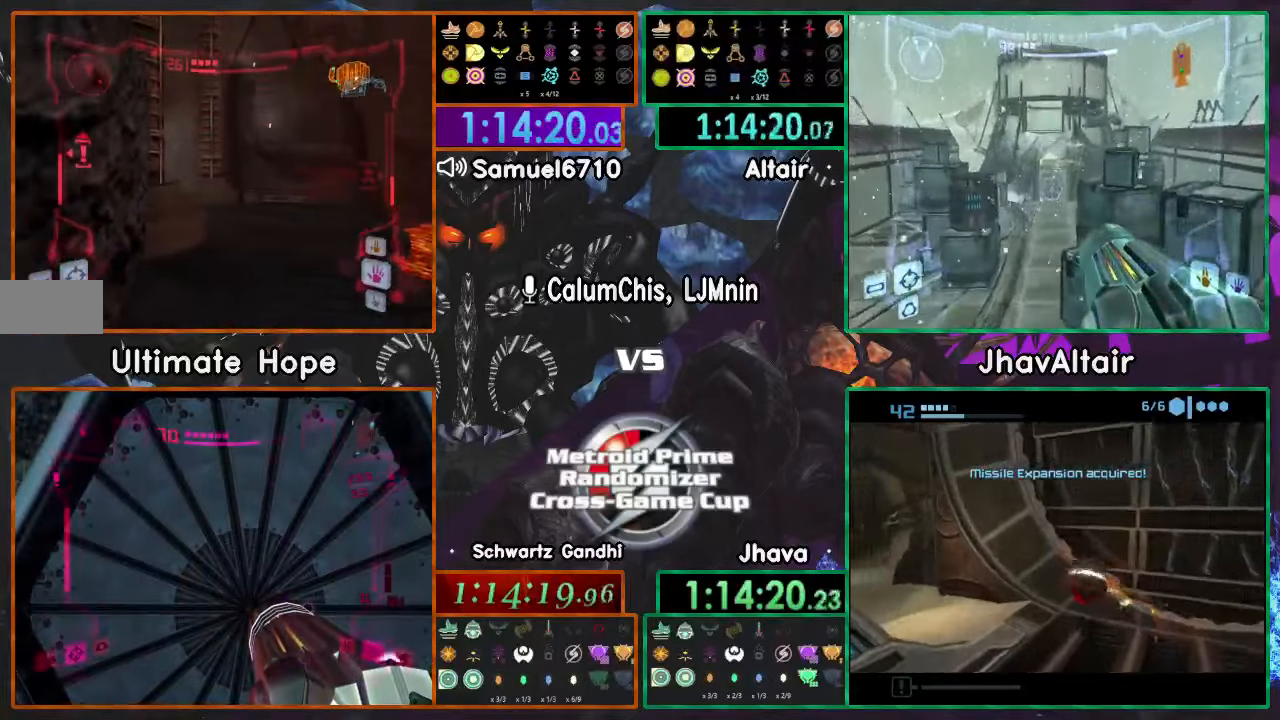
{"buttons": [], "left_stick": "up", "right_stick": "center", "events": [[100, "L1", "up"], [150, "left_stick", "up-left"], [217, "left_stick", "up"]]}
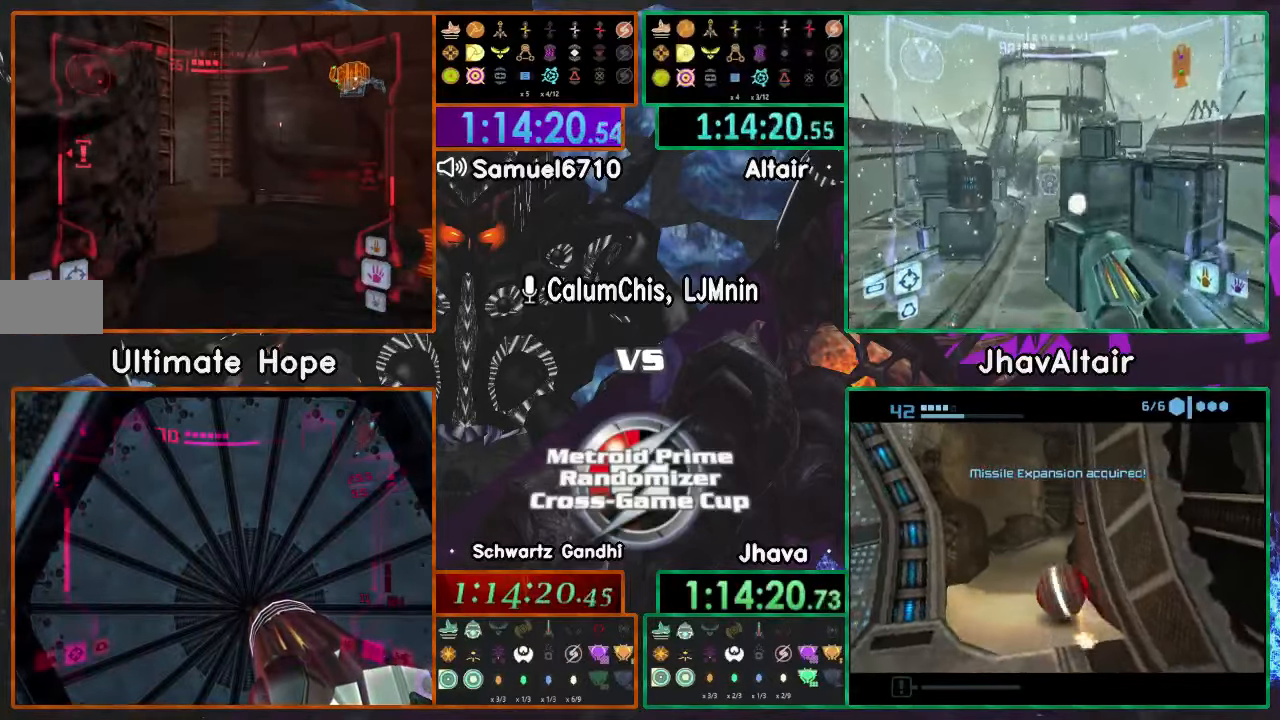
{"buttons": [], "left_stick": "up-left", "right_stick": "center", "events": [[17, "L1", "down"], [451, "L1", "up"], [501, "left_stick", "up-left"]]}
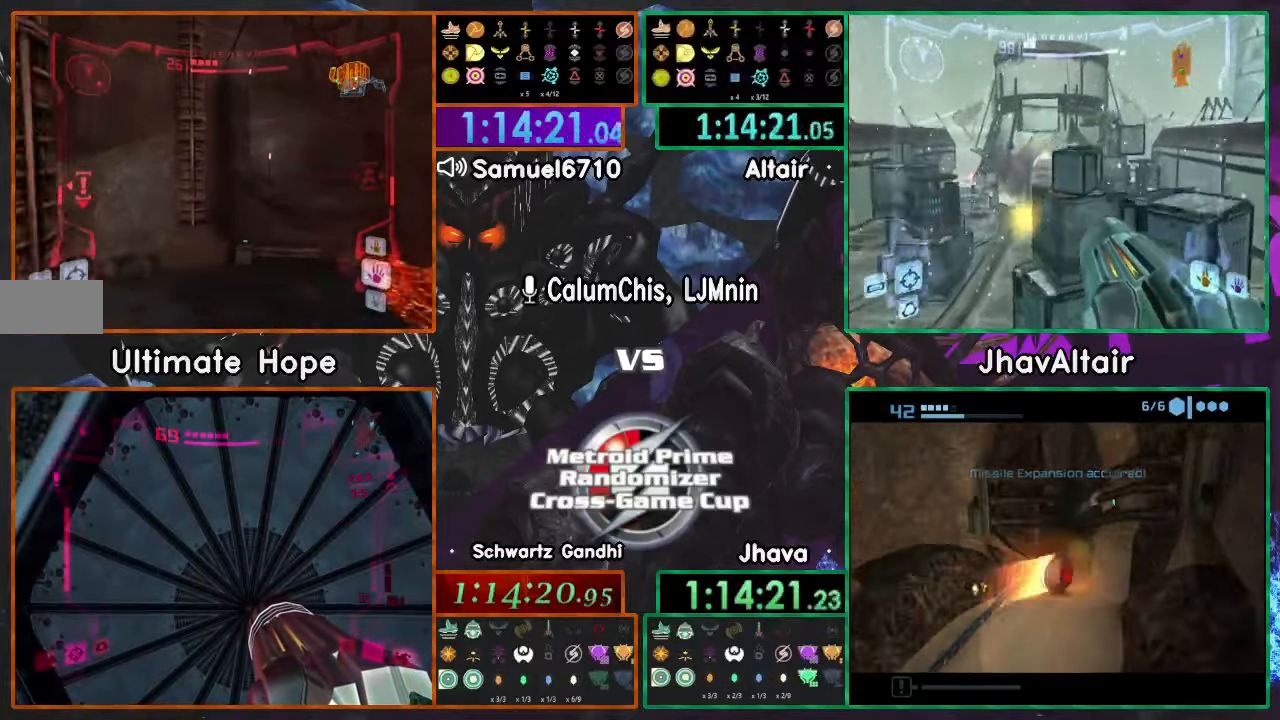
{"buttons": [], "left_stick": "left", "right_stick": "center", "events": [[100, "left_stick", "left"]]}